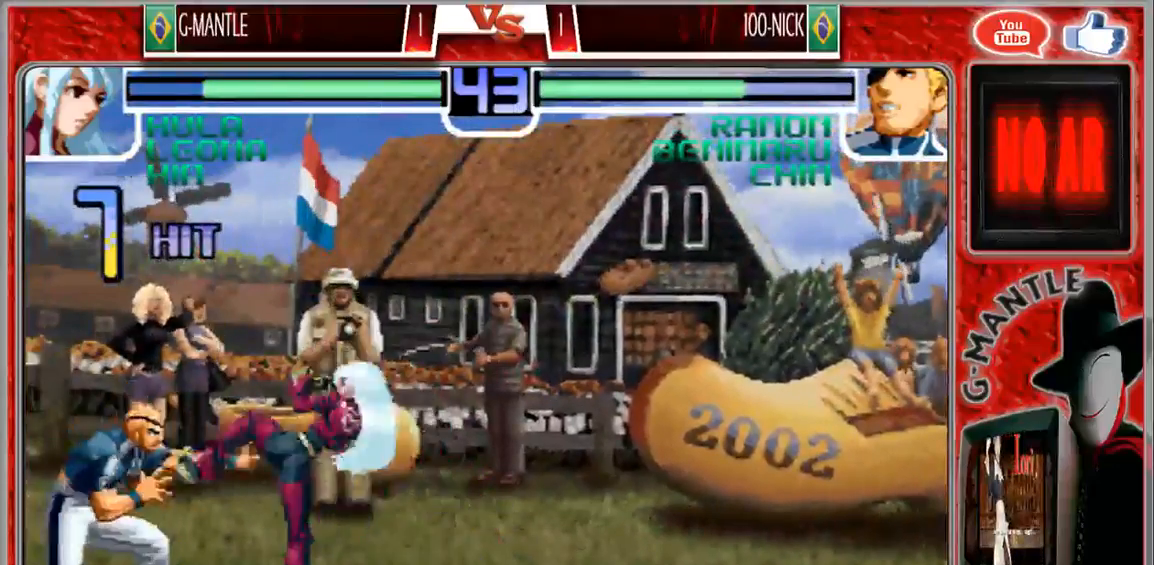
Gameplay with a controller (arcade stick); each line is a JSON object with the inputs held at the frame after it. "events" lists button and stick changes between this image and that frame as [ms after this image, input, new state], when the widget could be followed in between. Not read: A L3 R3 other_buttons.
{"buttons": [], "left_stick": "left", "events": [[400, "left_stick", "left"]]}
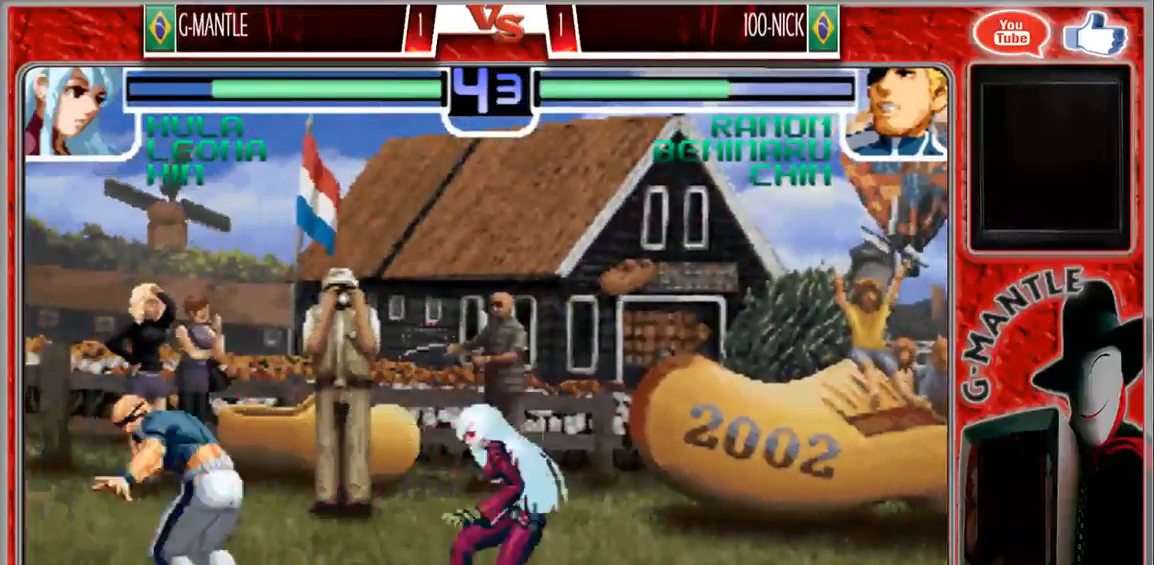
{"buttons": [], "left_stick": "right", "events": [[50, "left_stick", "center"], [317, "left_stick", "right"]]}
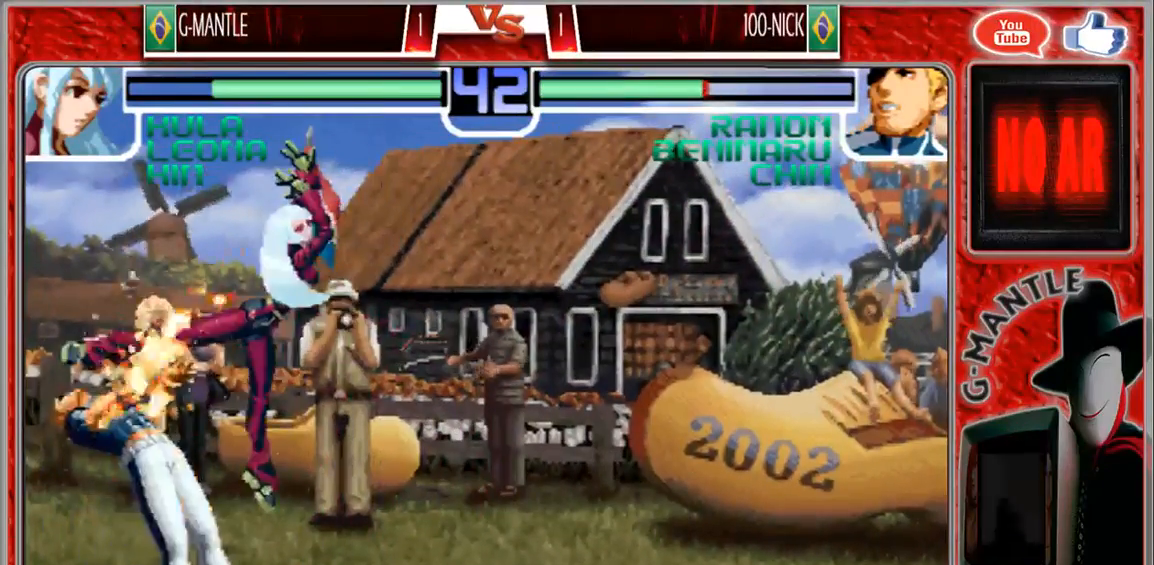
{"buttons": [], "left_stick": "center", "events": [[50, "left_stick", "center"], [167, "left_stick", "up"], [250, "left_stick", "center"]]}
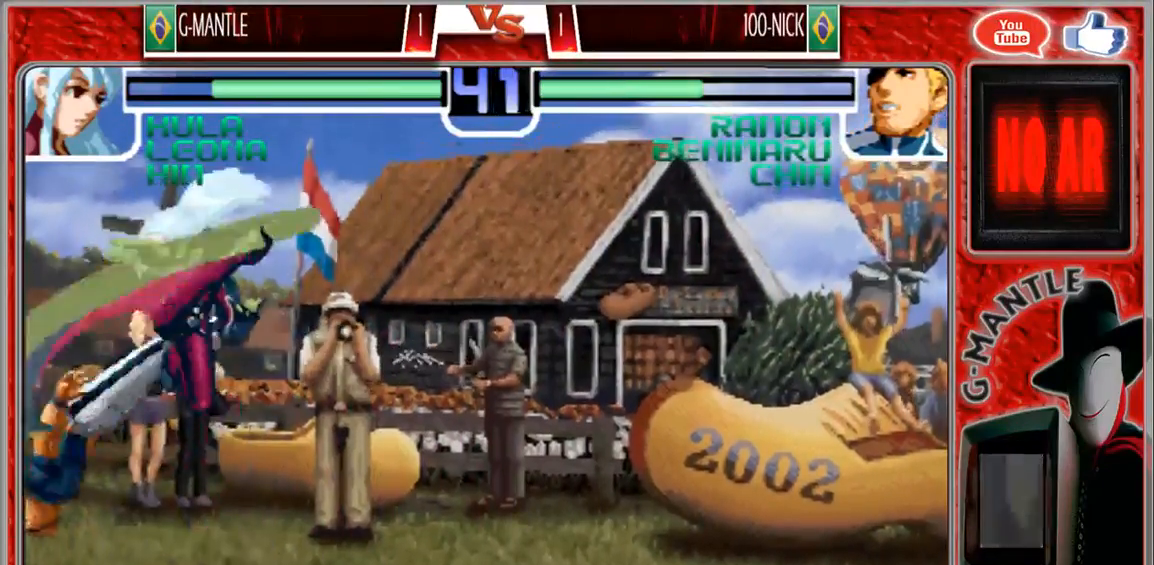
{"buttons": [], "left_stick": "center", "events": [[250, "left_stick", "up"], [333, "left_stick", "center"]]}
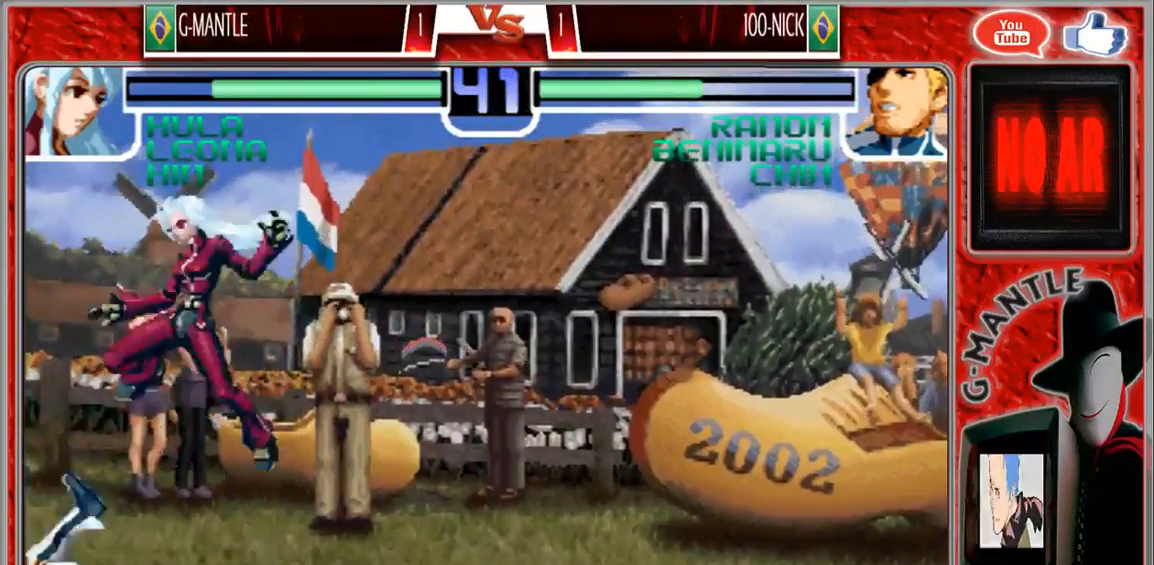
{"buttons": [], "left_stick": "center", "events": [[267, "left_stick", "up"], [350, "left_stick", "center"]]}
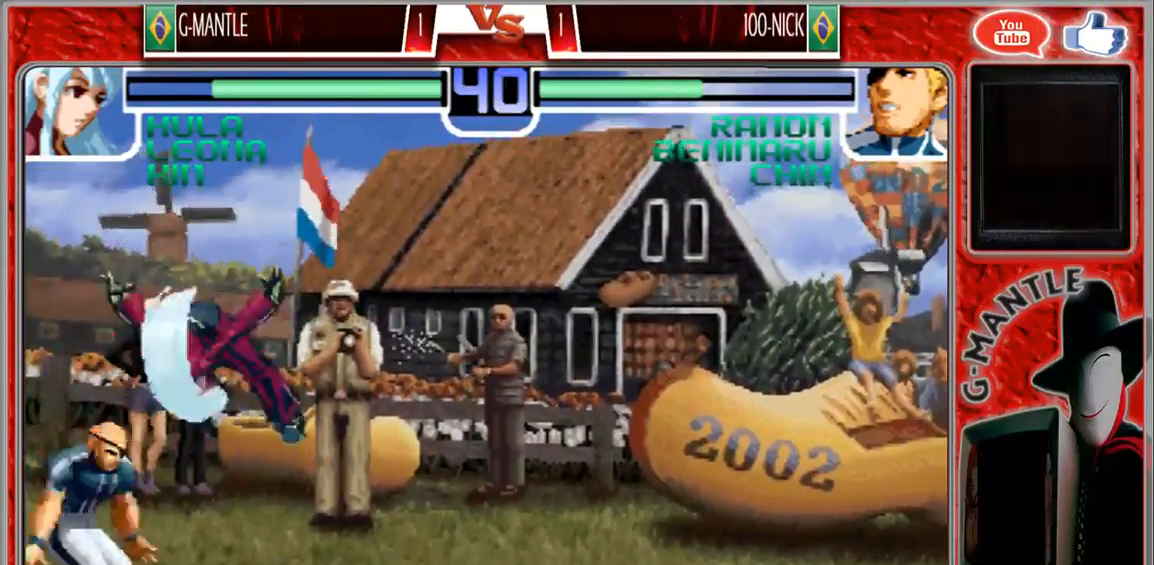
{"buttons": [], "left_stick": "center", "events": []}
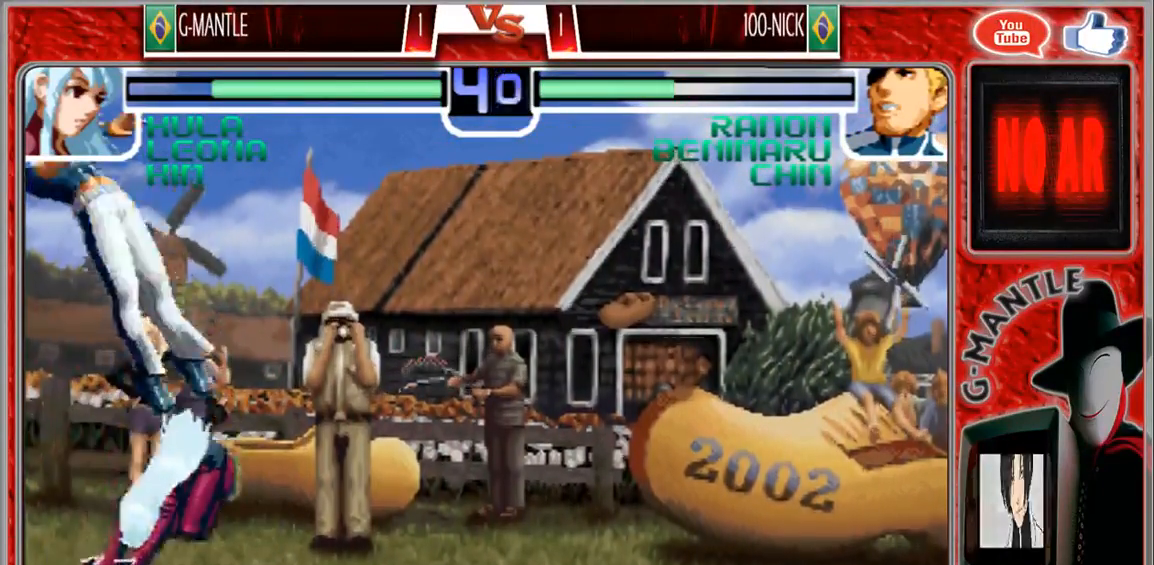
{"buttons": [], "left_stick": "center", "events": [[133, "left_stick", "up"], [217, "left_stick", "center"]]}
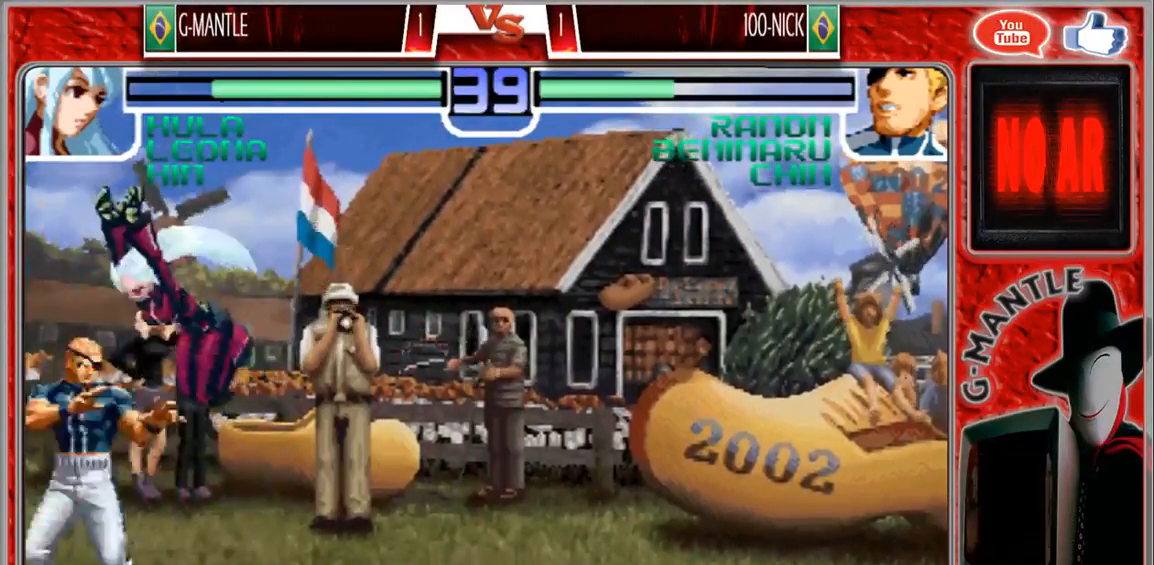
{"buttons": [], "left_stick": "center", "events": [[317, "left_stick", "up"], [417, "left_stick", "center"]]}
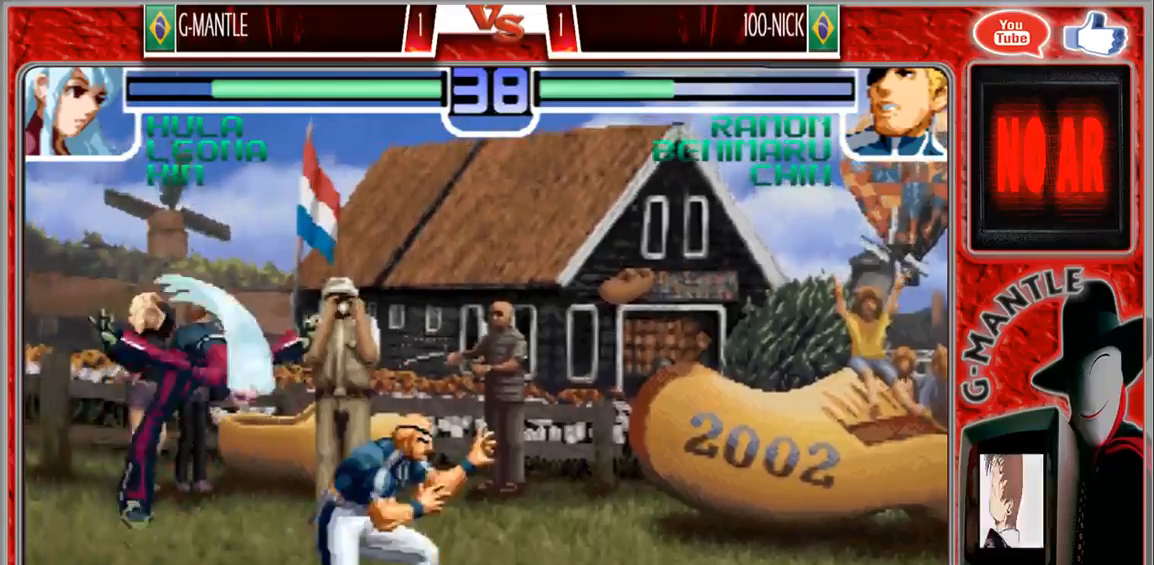
{"buttons": [], "left_stick": "down", "events": [[283, "left_stick", "right"], [433, "left_stick", "down"]]}
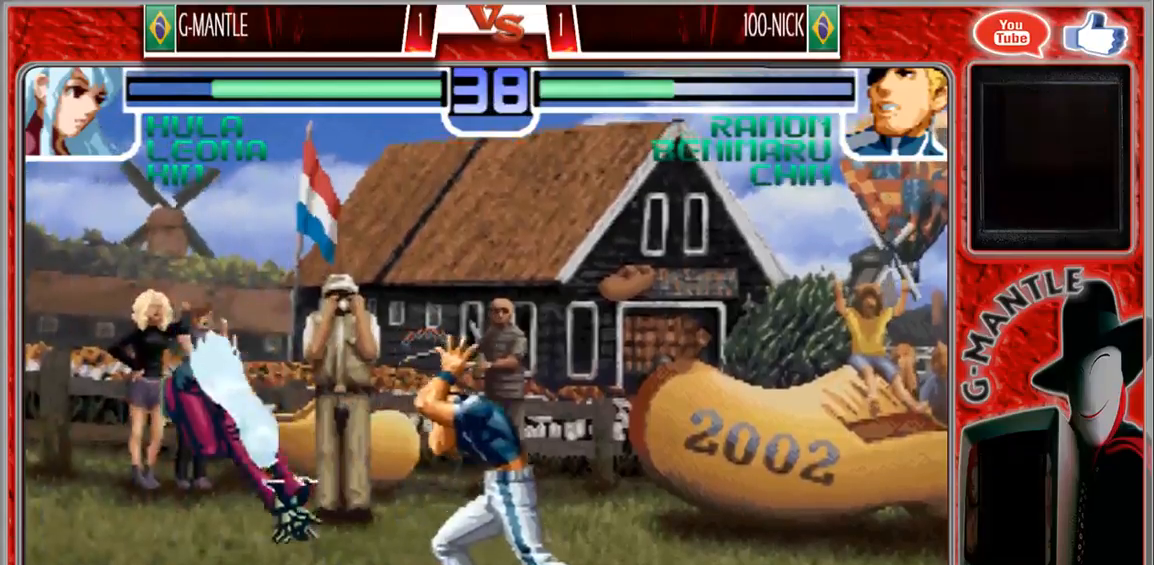
{"buttons": [], "left_stick": "right"}
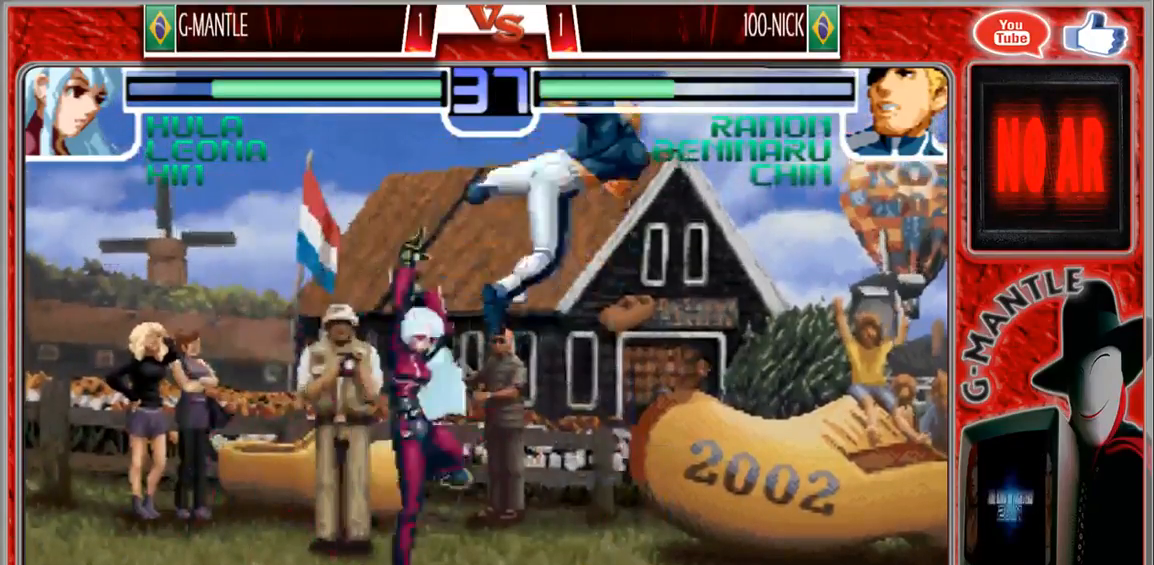
{"buttons": [], "left_stick": "down-left", "events": [[117, "left_stick", "center"], [200, "left_stick", "down-left"]]}
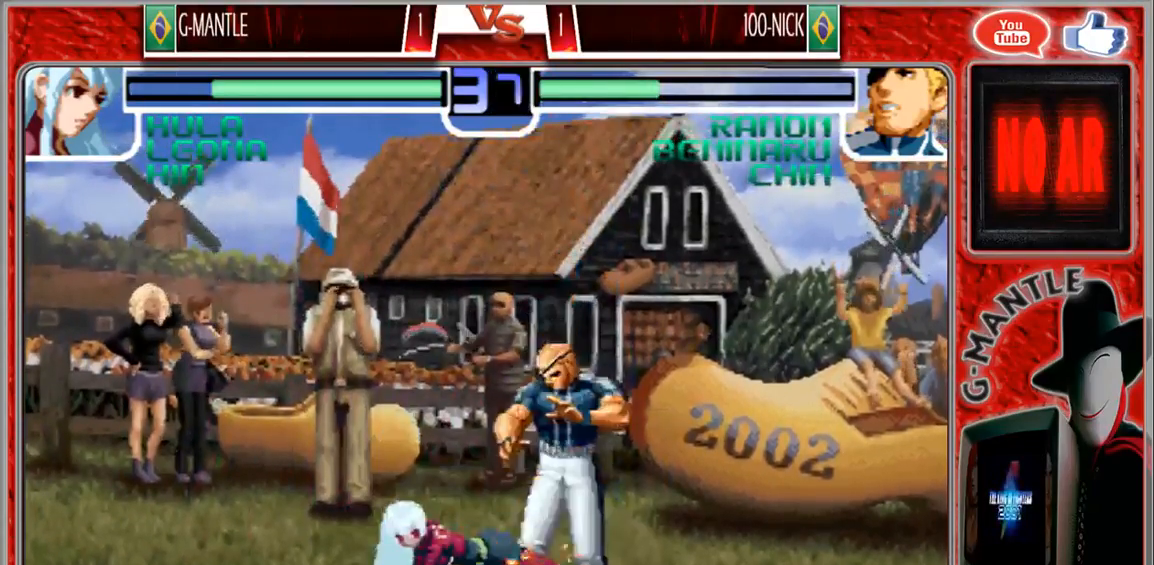
{"buttons": [], "left_stick": "down-right", "events": [[217, "left_stick", "center"], [383, "left_stick", "down-right"]]}
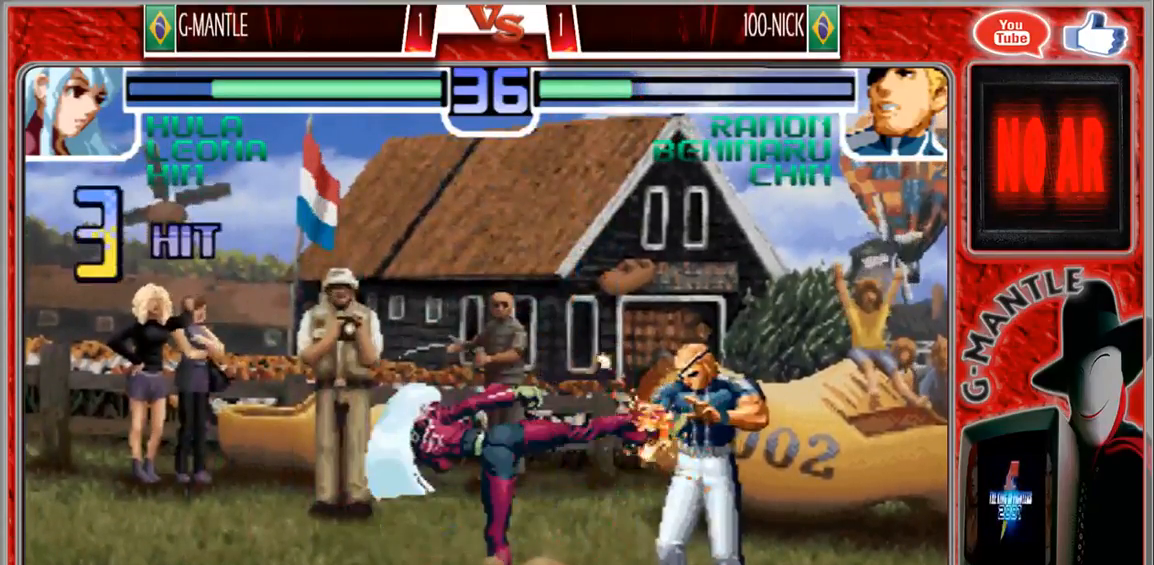
{"buttons": [], "left_stick": "center", "events": [[100, "left_stick", "center"]]}
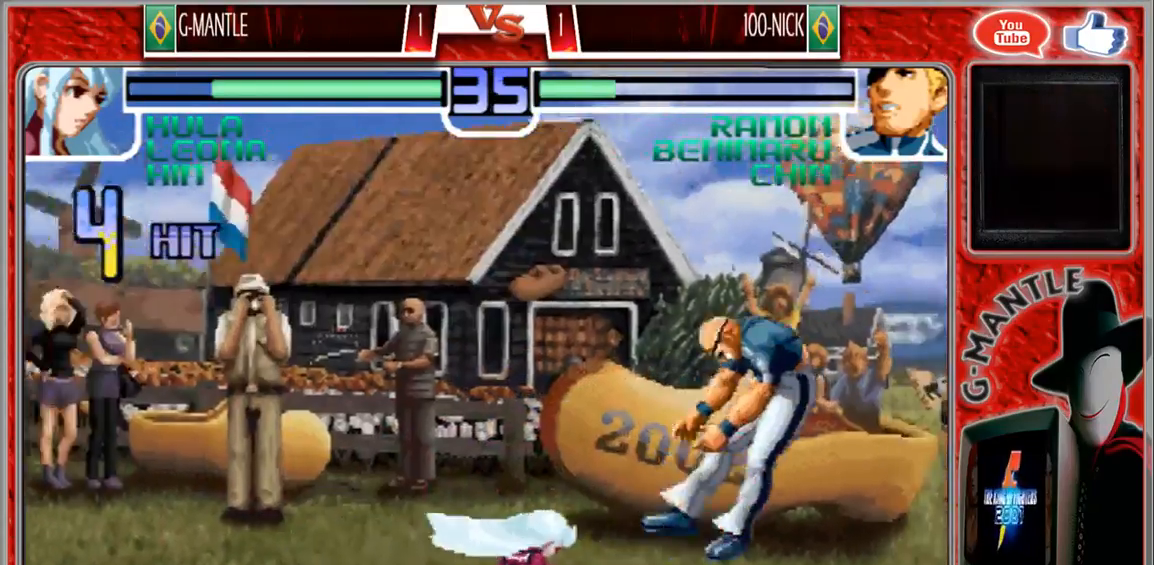
{"buttons": [], "left_stick": "right", "events": [[233, "left_stick", "down"], [417, "left_stick", "right"]]}
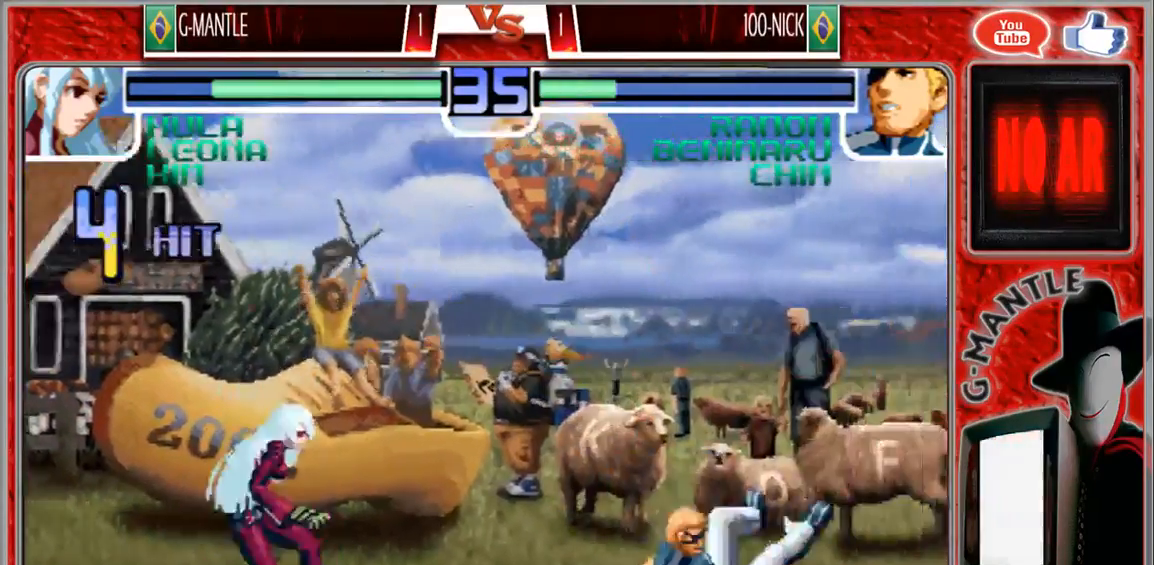
{"buttons": [], "left_stick": "down", "events": [[17, "left_stick", "center"], [450, "left_stick", "down"]]}
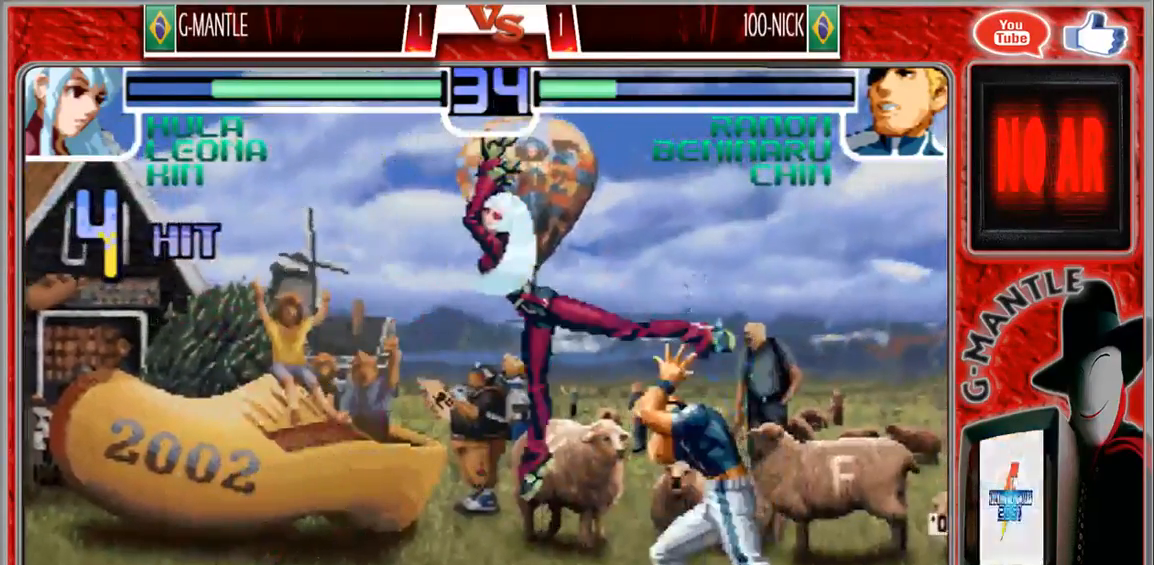
{"buttons": [], "left_stick": "left", "events": [[83, "left_stick", "left"]]}
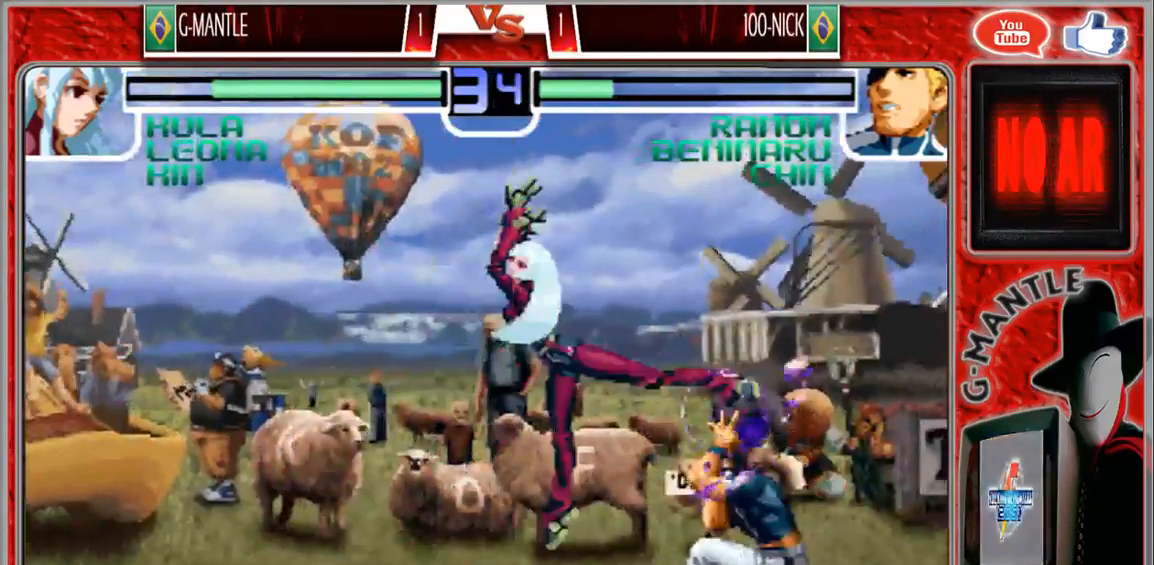
{"buttons": [], "left_stick": "center", "events": [[83, "left_stick", "center"], [133, "left_stick", "right"], [367, "left_stick", "center"]]}
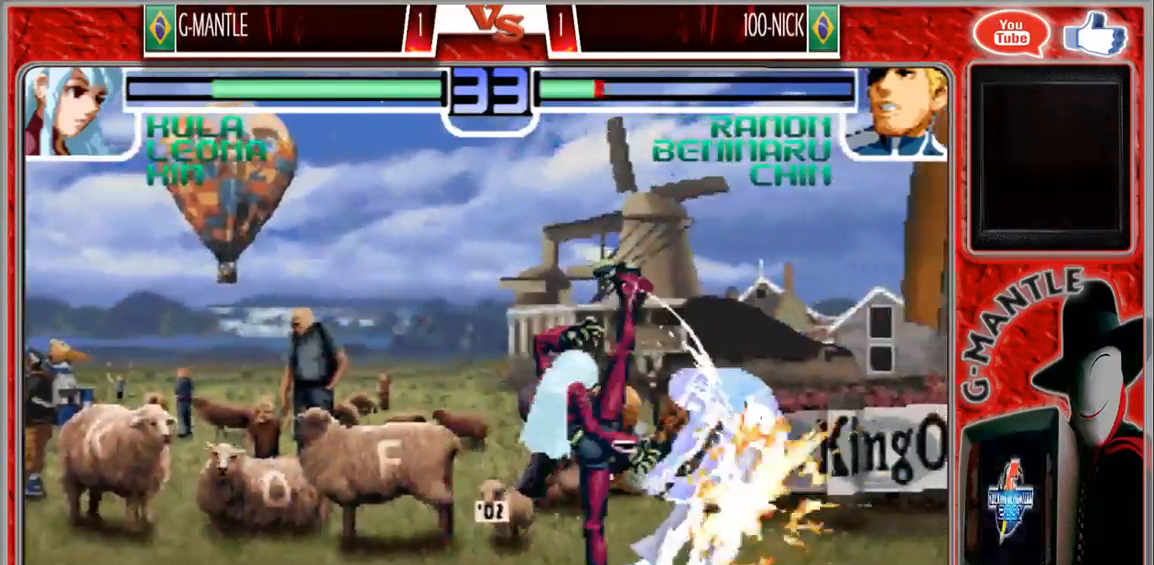
{"buttons": [], "left_stick": "right", "events": [[483, "left_stick", "right"]]}
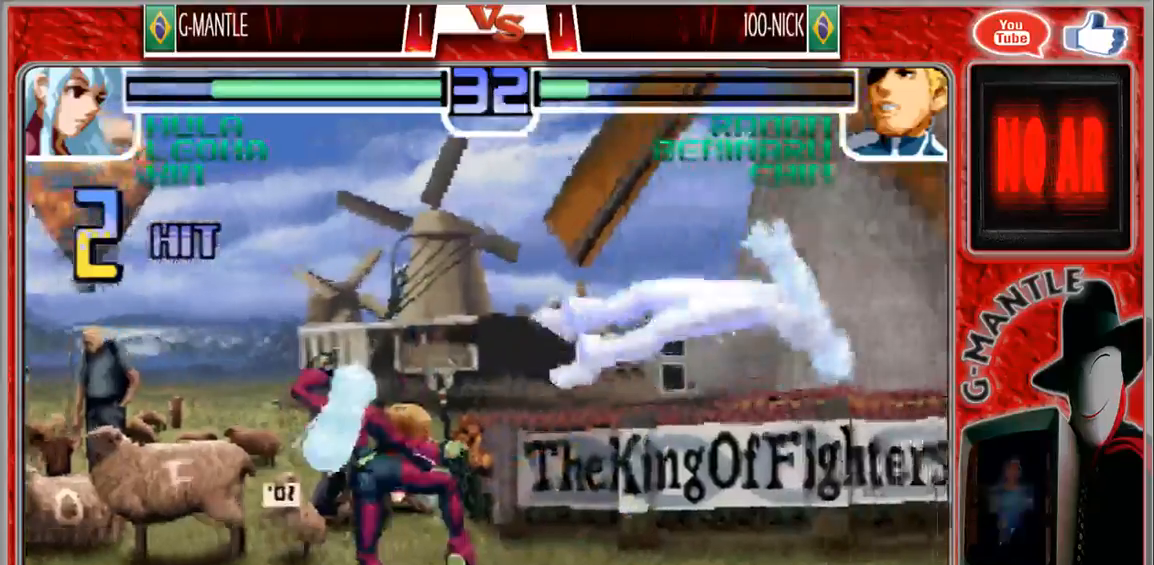
{"buttons": [], "left_stick": "center", "events": [[83, "left_stick", "center"], [150, "left_stick", "right"], [433, "left_stick", "center"]]}
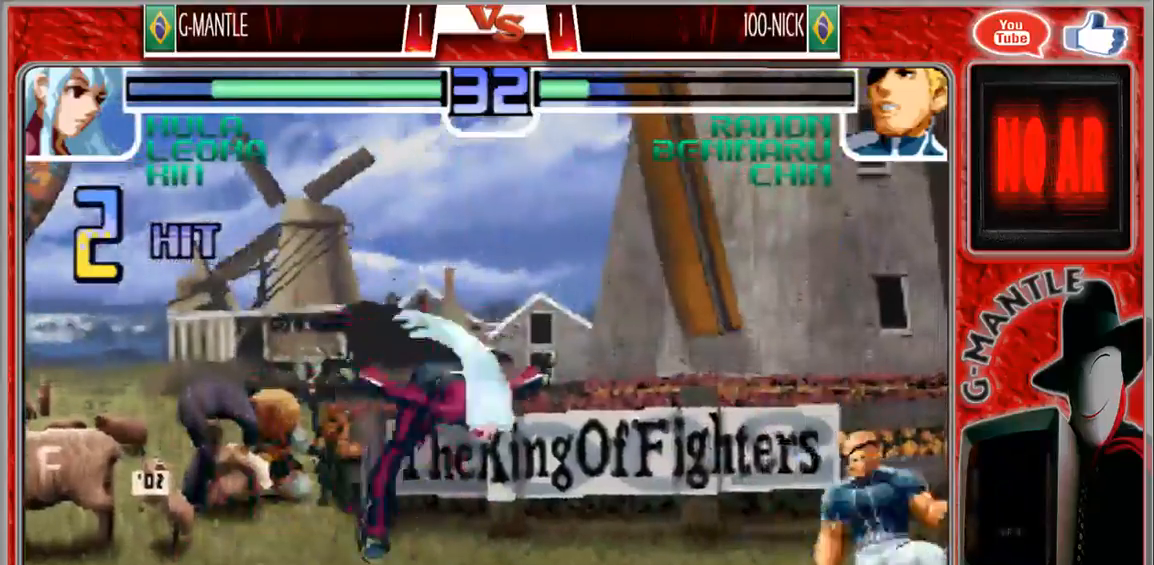
{"buttons": [], "left_stick": "down", "events": [[433, "left_stick", "down"]]}
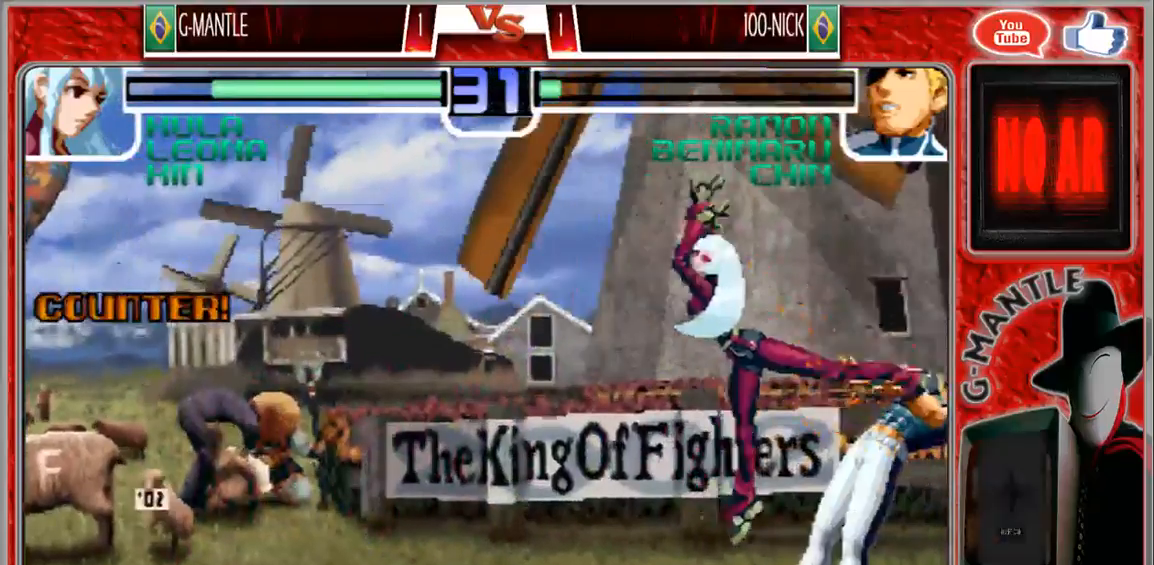
{"buttons": [], "left_stick": "center", "events": [[50, "left_stick", "up"], [150, "left_stick", "center"]]}